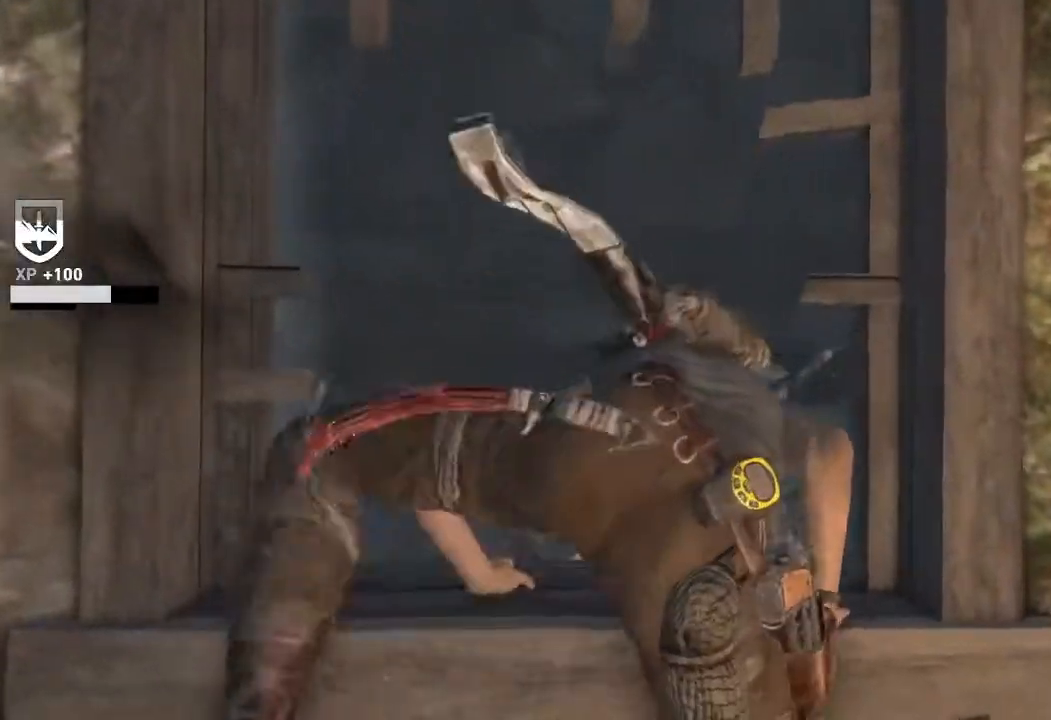
Gameplay with keyboard and mouse; each line is a JSON object with the keys and mouse buttons held at the frame after it. "events" lists presses ("down") and releases ("up") of "1", "2", "3", "4", "a", "c", "d", "e", "f", "q", "r", "s", "space", "w", "mouse_left", "mouse_wheel" and "mouse_right" between this image and that frame as [ms after this image, input, new state], when the widget could be followed in between. "mouse_left", "mouse_wheel", "mouse_right" = the "left", "wheel", "right" buttons of the "mouse" list. No other keys are recorded. "wheel" means that the mouse wheel is clicked or scrolled. Mouse movement is not recorded.
{"keys": ["w"], "mouse": [], "events": []}
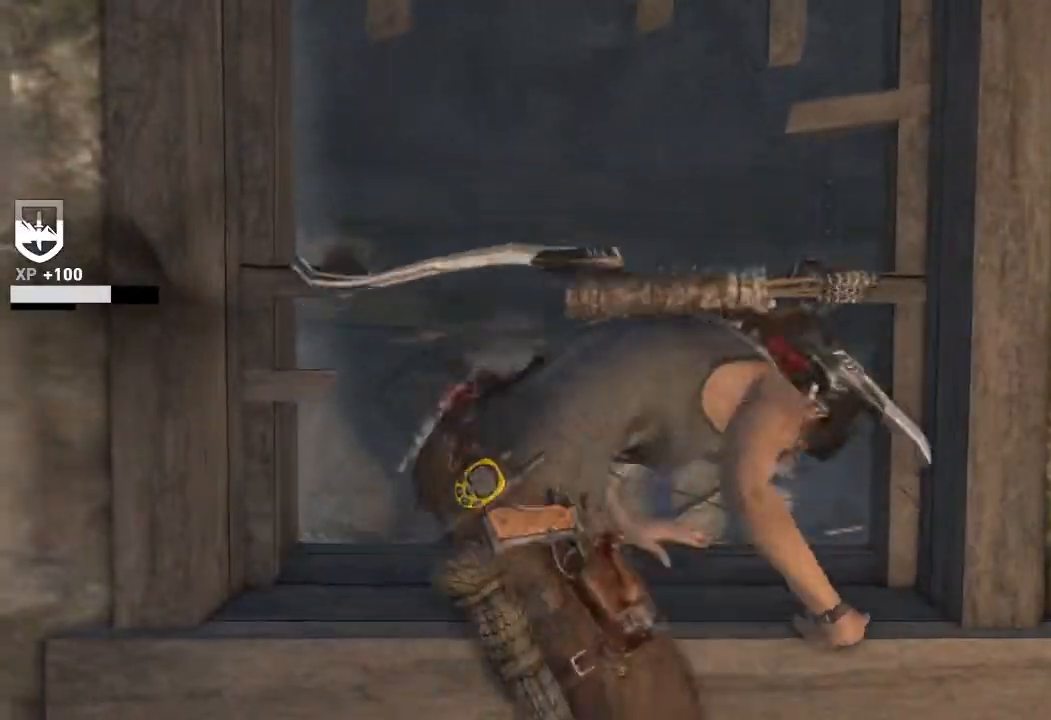
{"keys": ["w"], "mouse": [], "events": []}
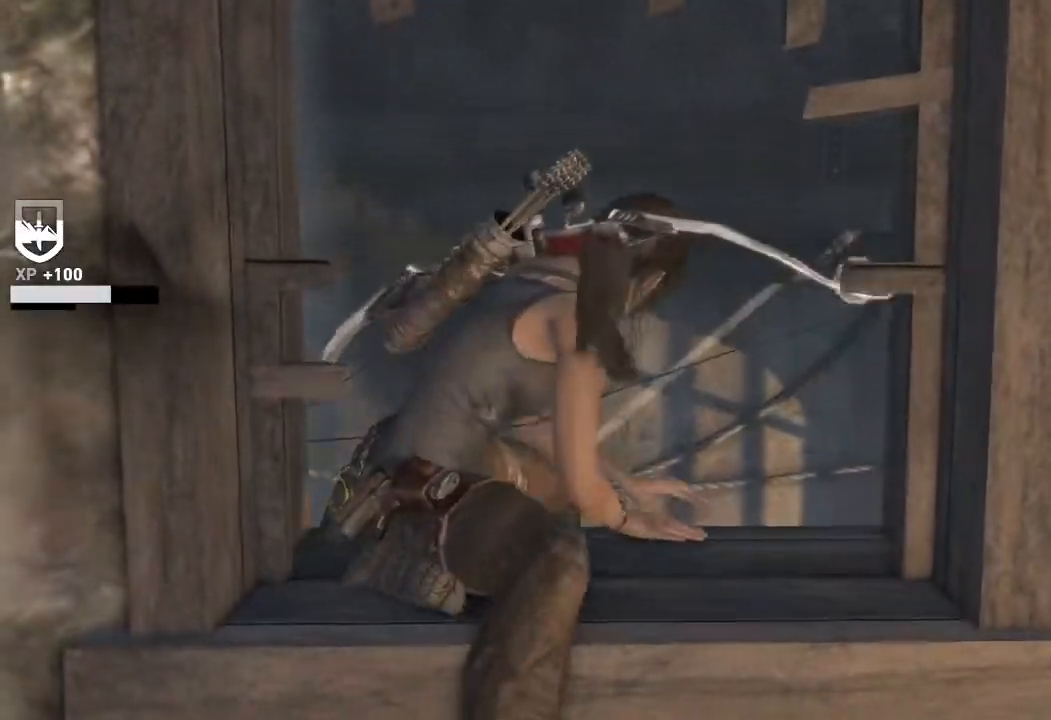
{"keys": ["w"], "mouse": [], "events": []}
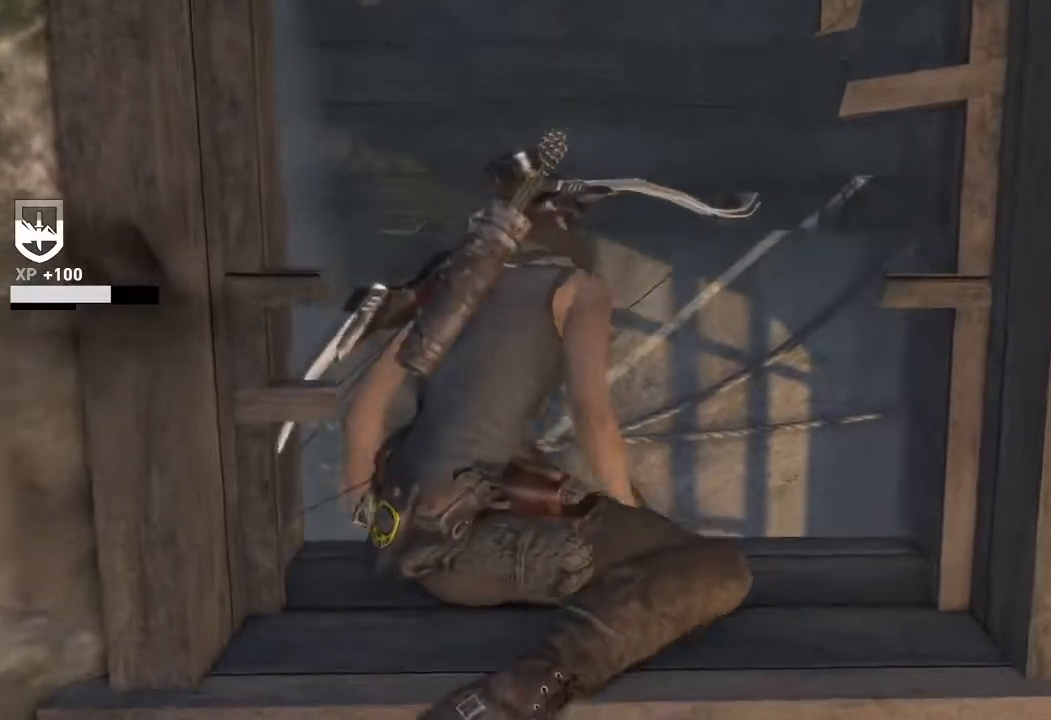
{"keys": ["w"], "mouse": [], "events": []}
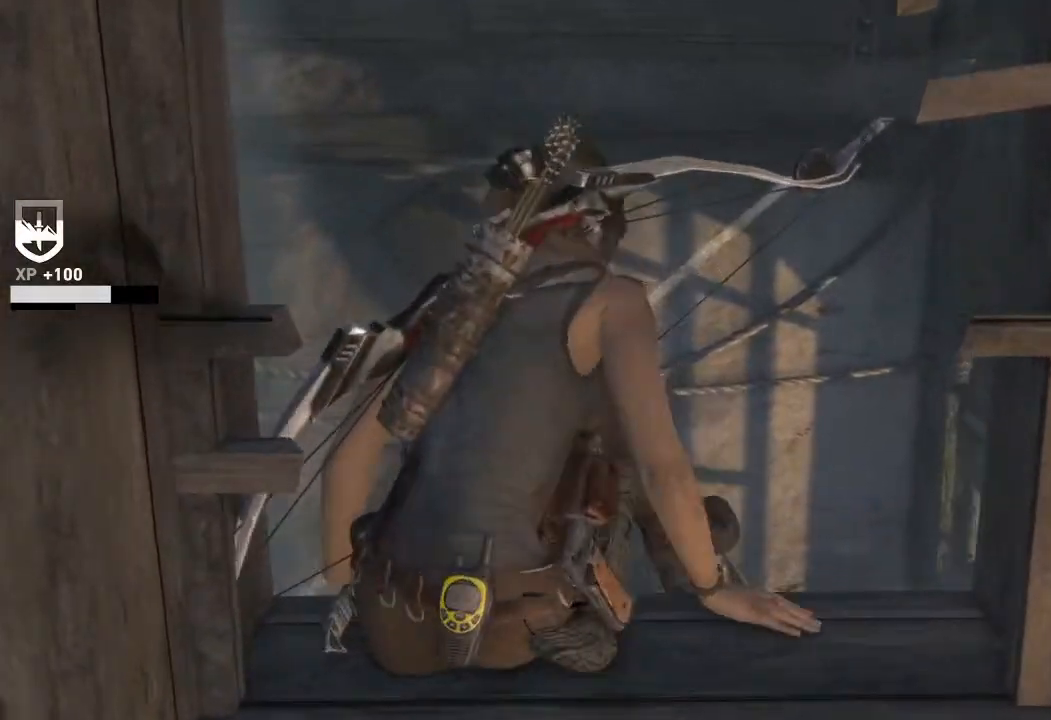
{"keys": ["w"], "mouse": [], "events": []}
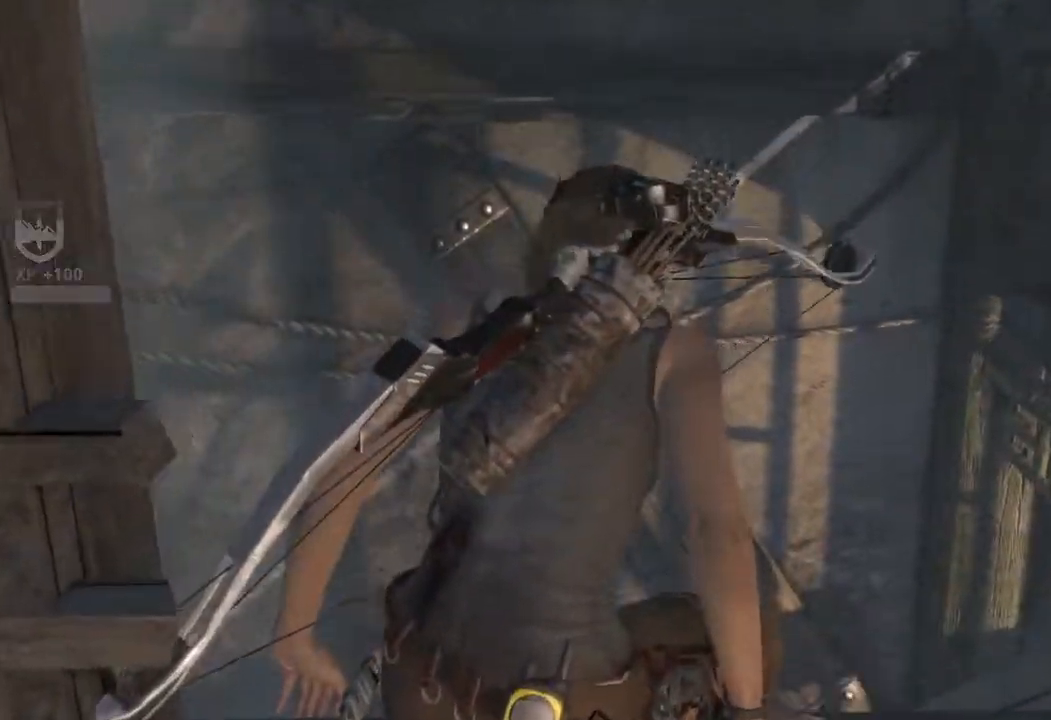
{"keys": ["a", "w"], "mouse": [], "events": [[283, "a", "down"]]}
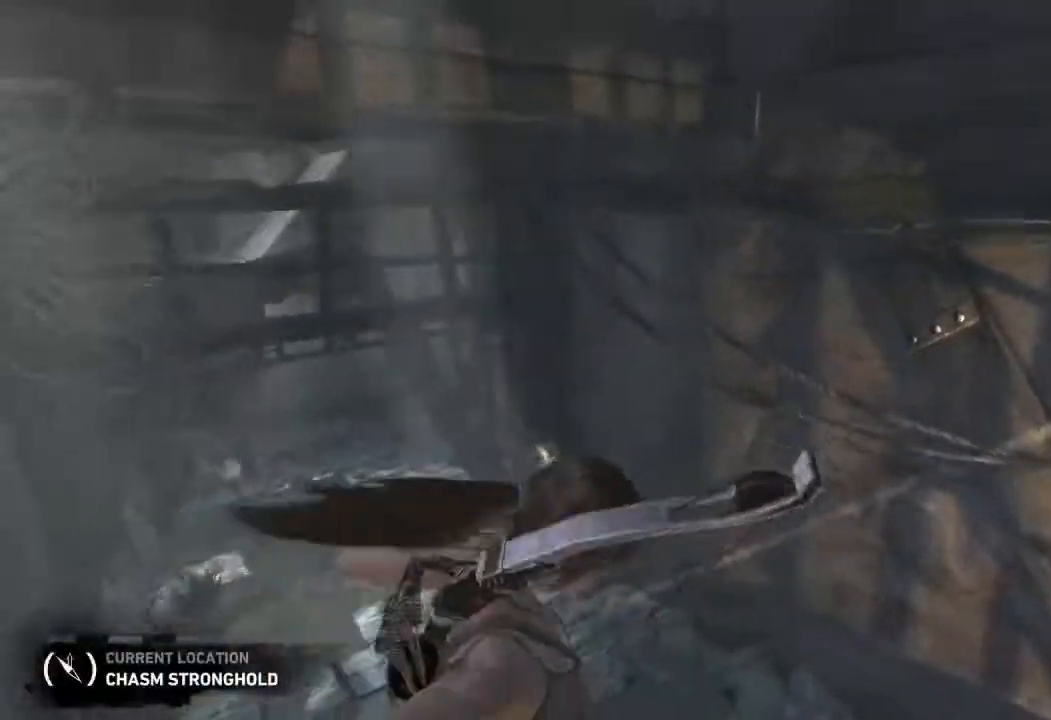
{"keys": ["w"], "mouse": [], "events": [[150, "a", "up"]]}
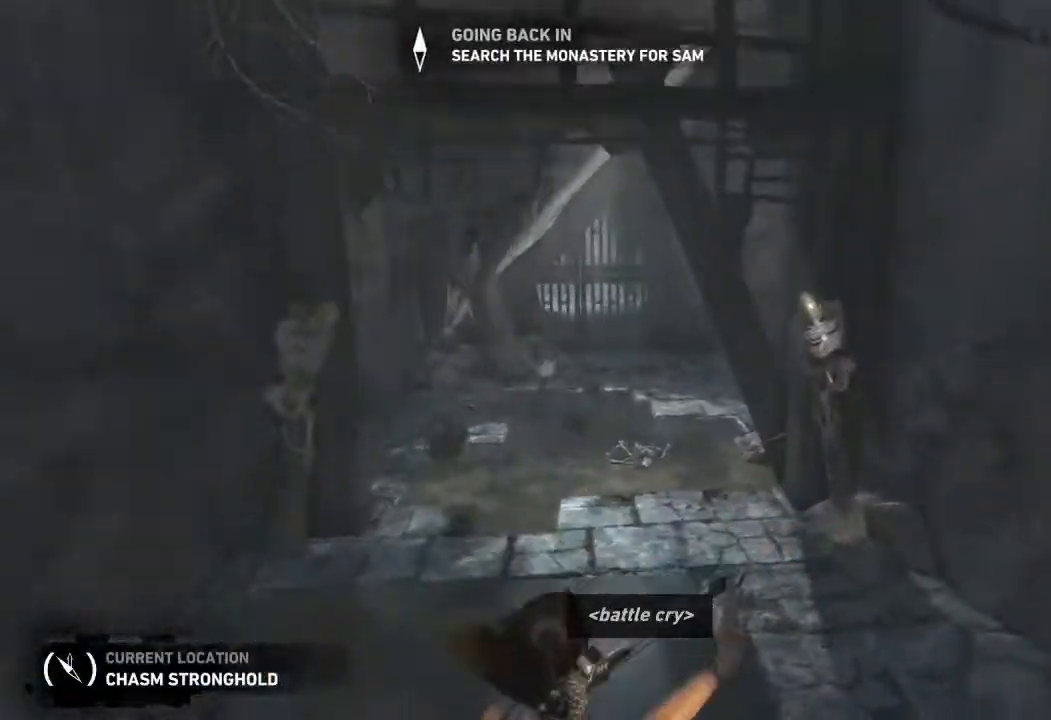
{"keys": ["d", "w"], "mouse": [], "events": [[83, "mouse_wheel", "down"], [133, "mouse_wheel", "up"], [250, "mouse_wheel", "down"], [300, "mouse_wheel", "up"], [433, "d", "down"]]}
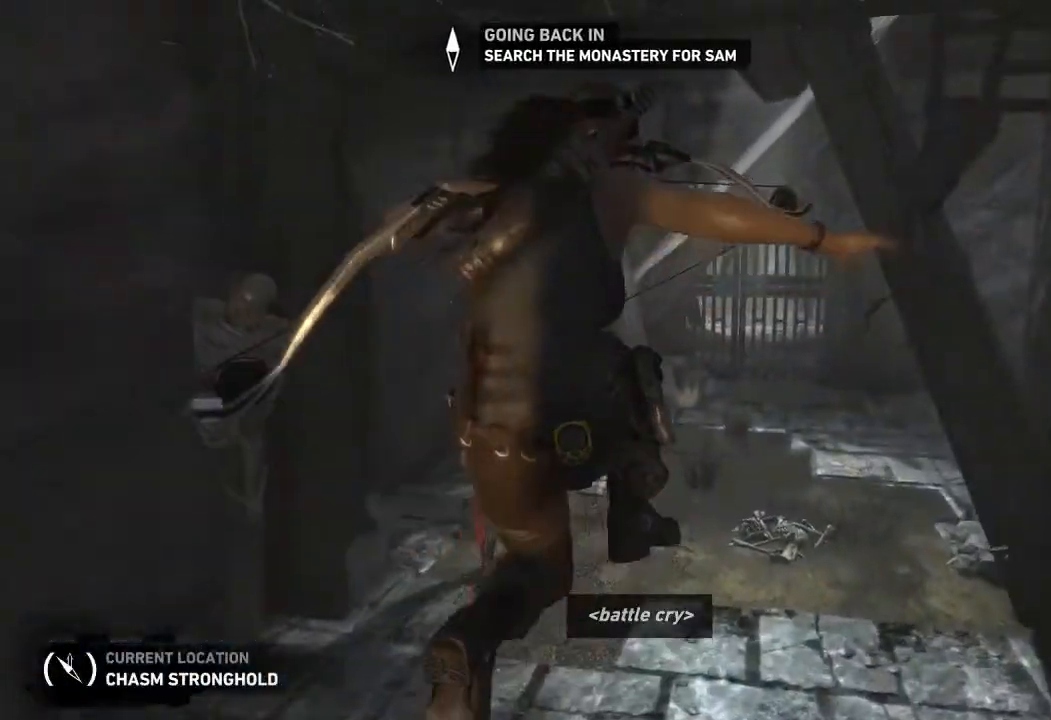
{"keys": ["w"], "mouse": [], "events": [[100, "d", "up"]]}
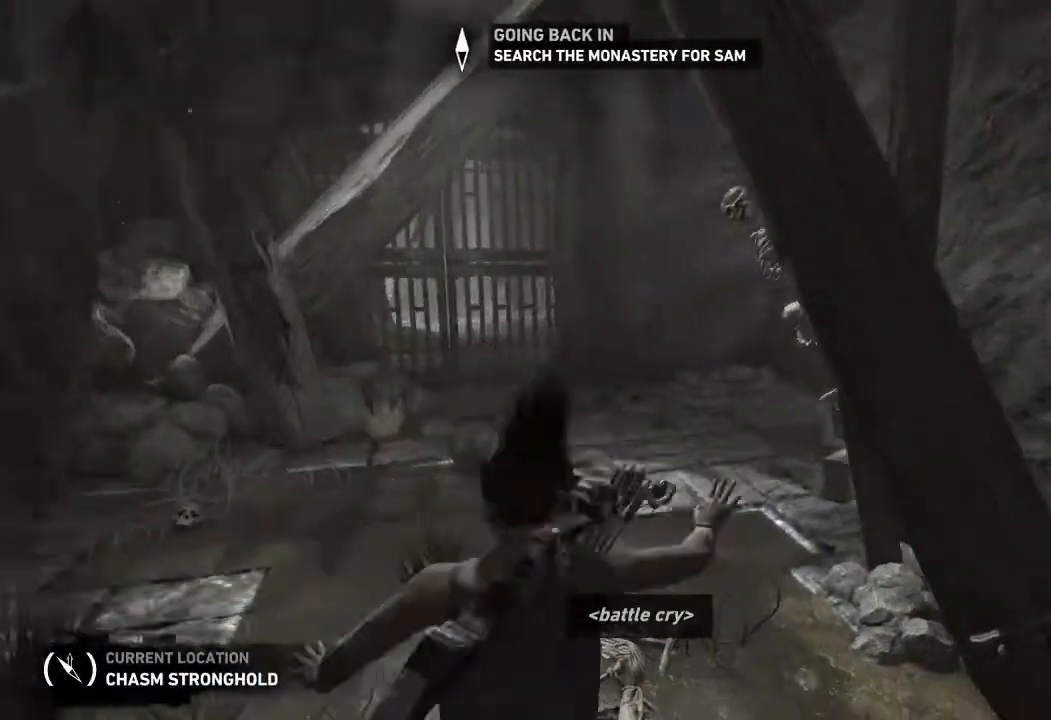
{"keys": ["d", "w"], "mouse": [], "events": [[150, "mouse_wheel", "down"], [250, "mouse_wheel", "up"], [417, "d", "down"]]}
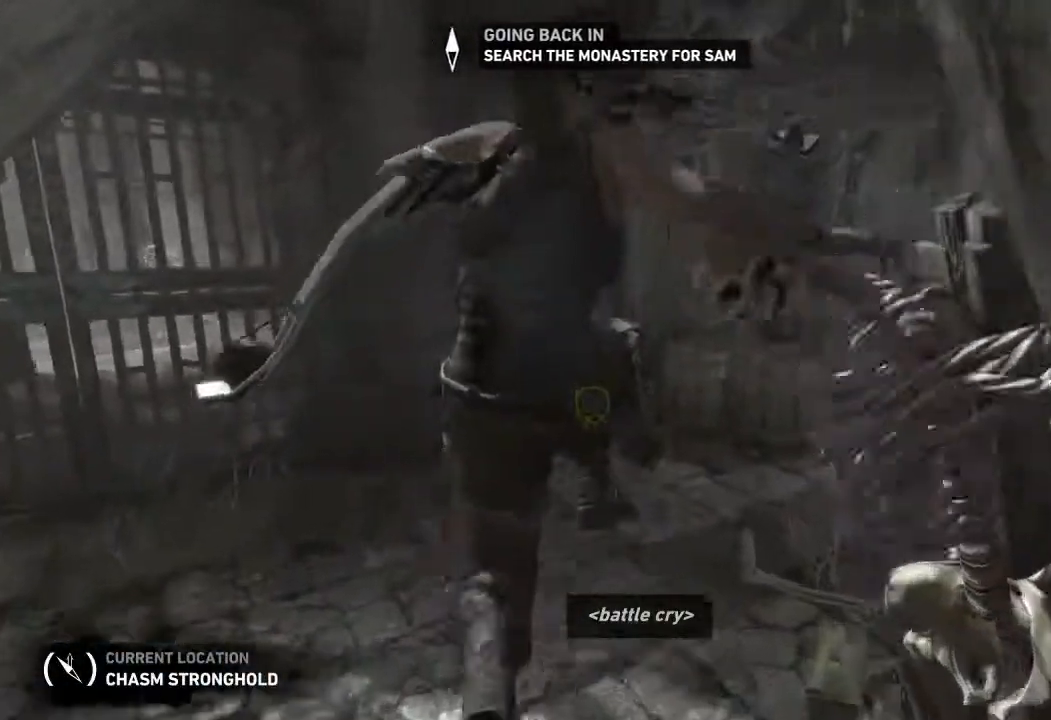
{"keys": ["w"], "mouse": ["right"], "events": [[350, "d", "up"], [483, "mouse_right", "down"]]}
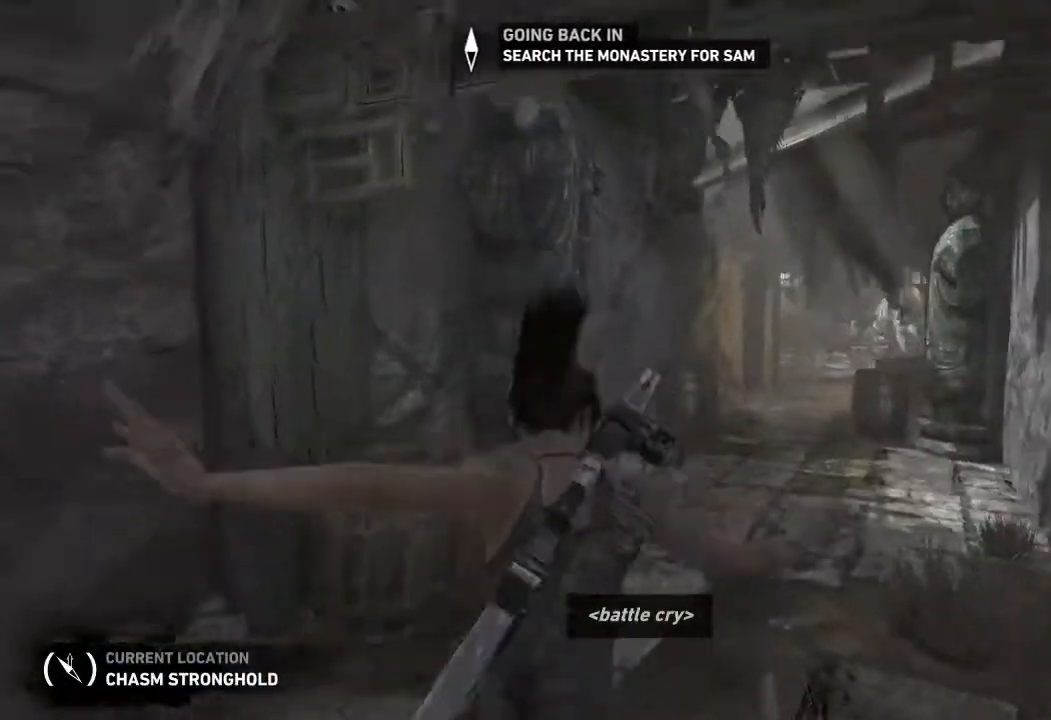
{"keys": ["a", "w"], "mouse": ["left", "right"], "events": [[117, "mouse_left", "down"], [333, "a", "down"]]}
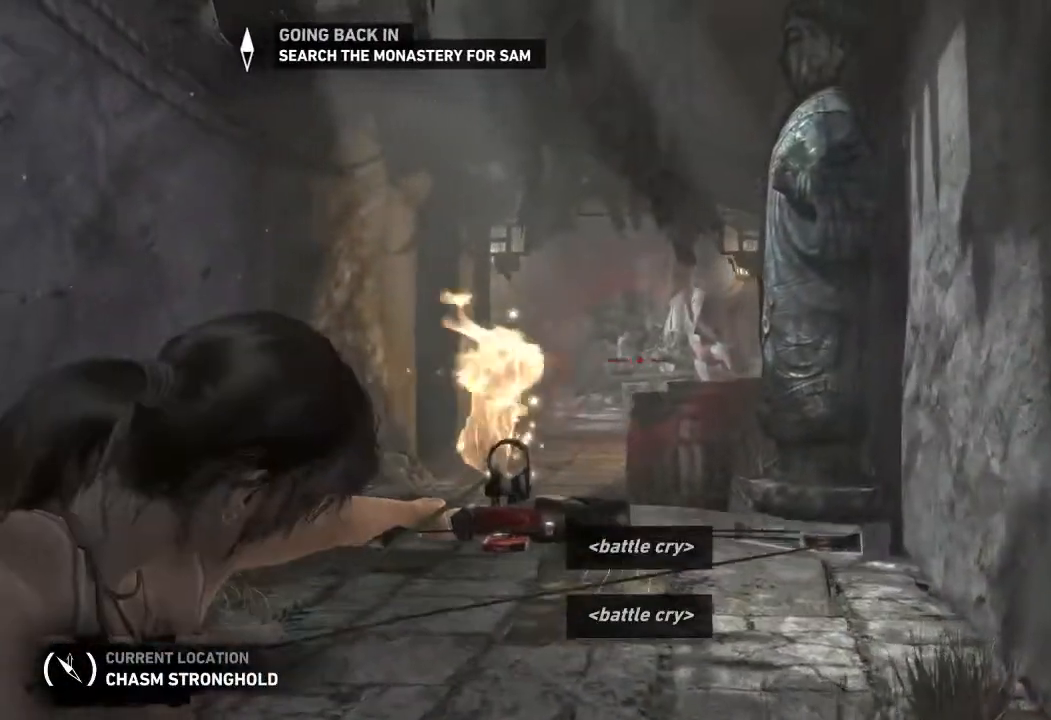
{"keys": ["w"], "mouse": ["left", "right"], "events": [[100, "a", "up"]]}
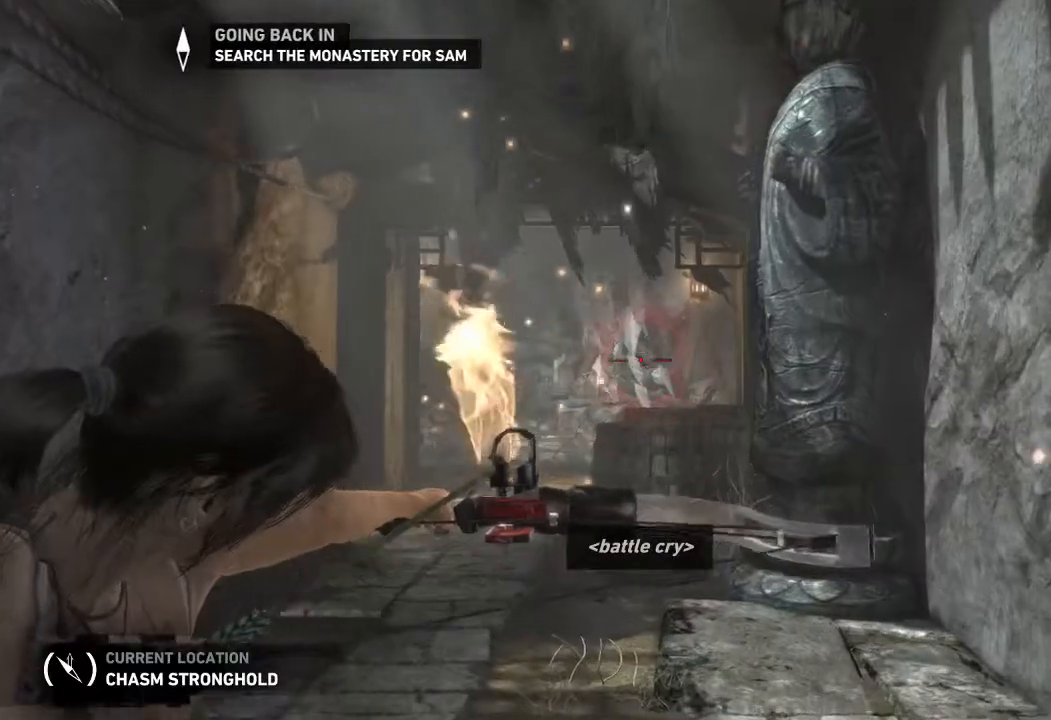
{"keys": ["w"], "mouse": ["right"], "events": [[383, "mouse_left", "up"]]}
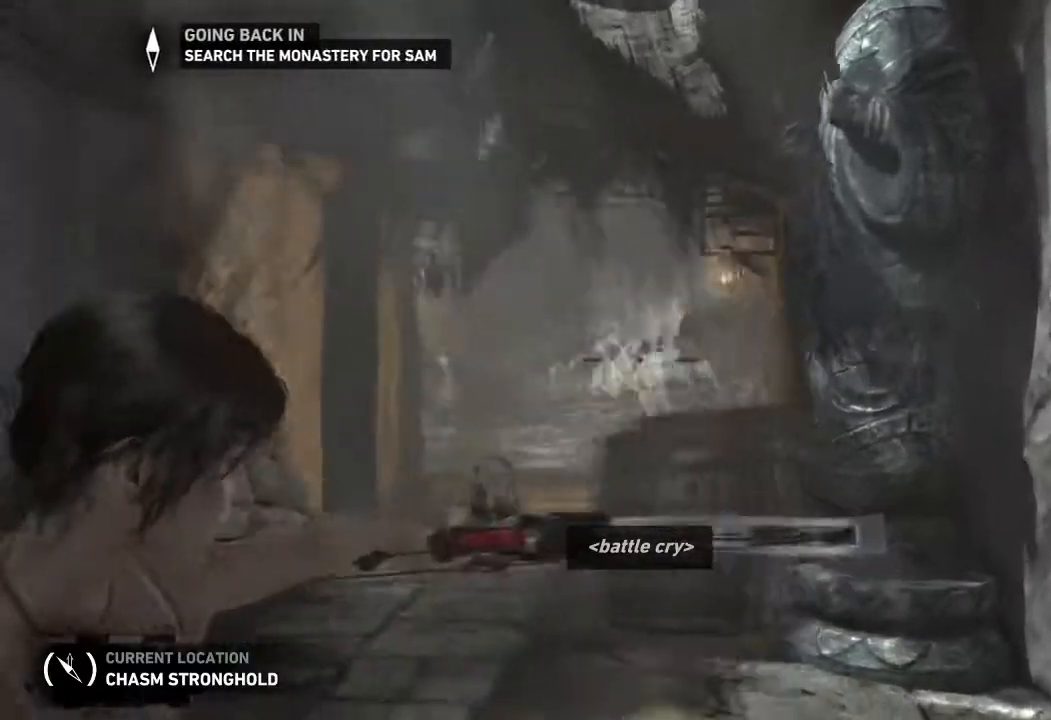
{"keys": ["w"], "mouse": ["right"], "events": [[100, "2", "down"], [217, "2", "up"], [367, "mouse_left", "down"], [483, "mouse_left", "up"]]}
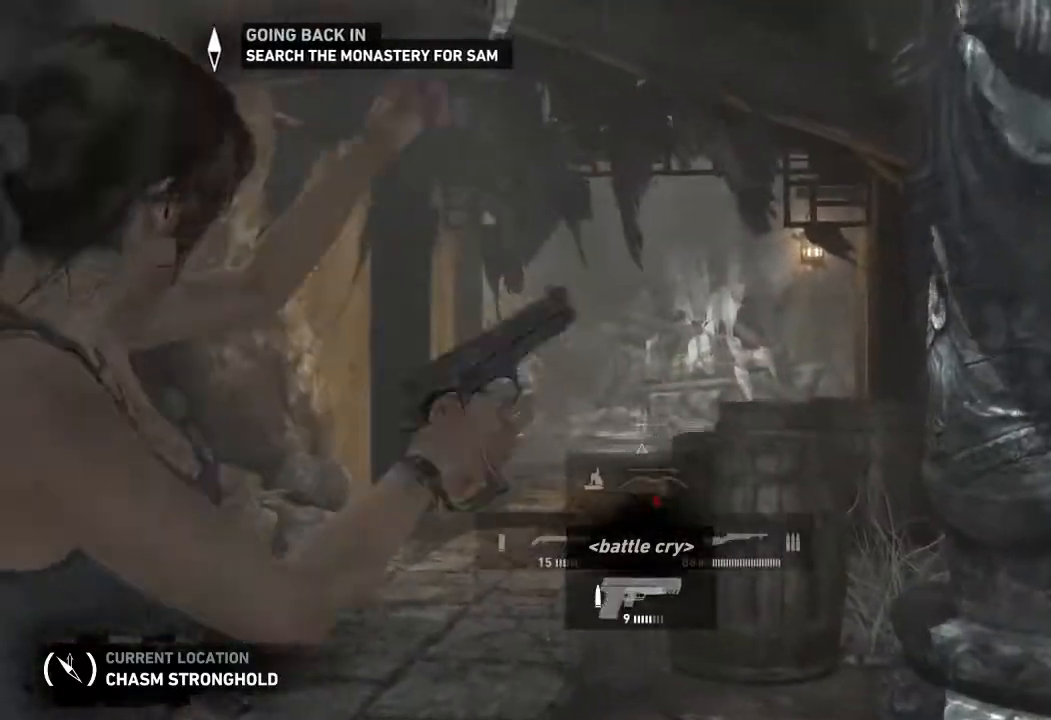
{"keys": ["w"], "mouse": ["right"], "events": [[150, "mouse_left", "down"], [267, "mouse_left", "up"], [383, "mouse_left", "down"], [500, "mouse_left", "up"]]}
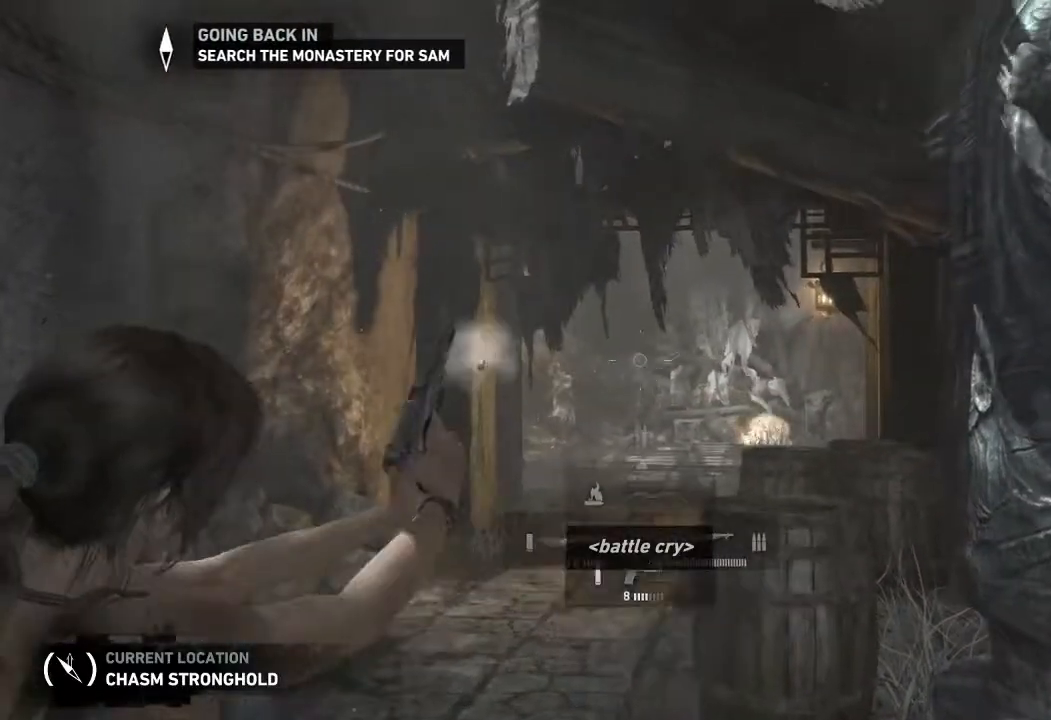
{"keys": ["3", "w"], "mouse": [], "events": [[67, "mouse_left", "down"], [150, "mouse_left", "up"], [300, "mouse_right", "up"], [400, "3", "down"]]}
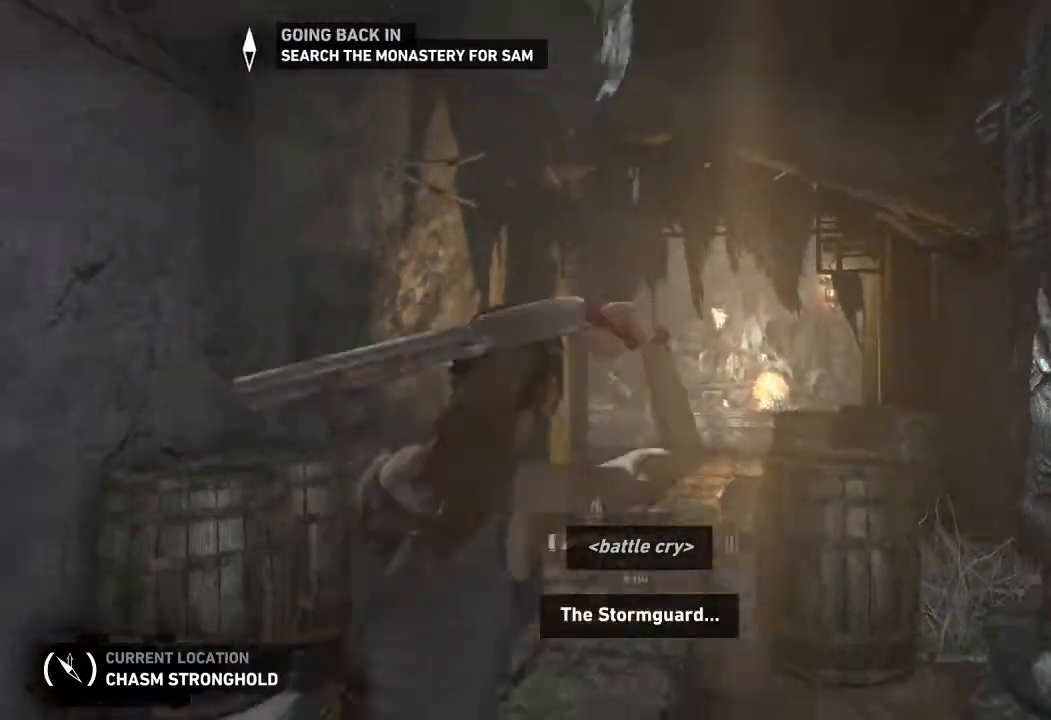
{"keys": ["w"], "mouse": []}
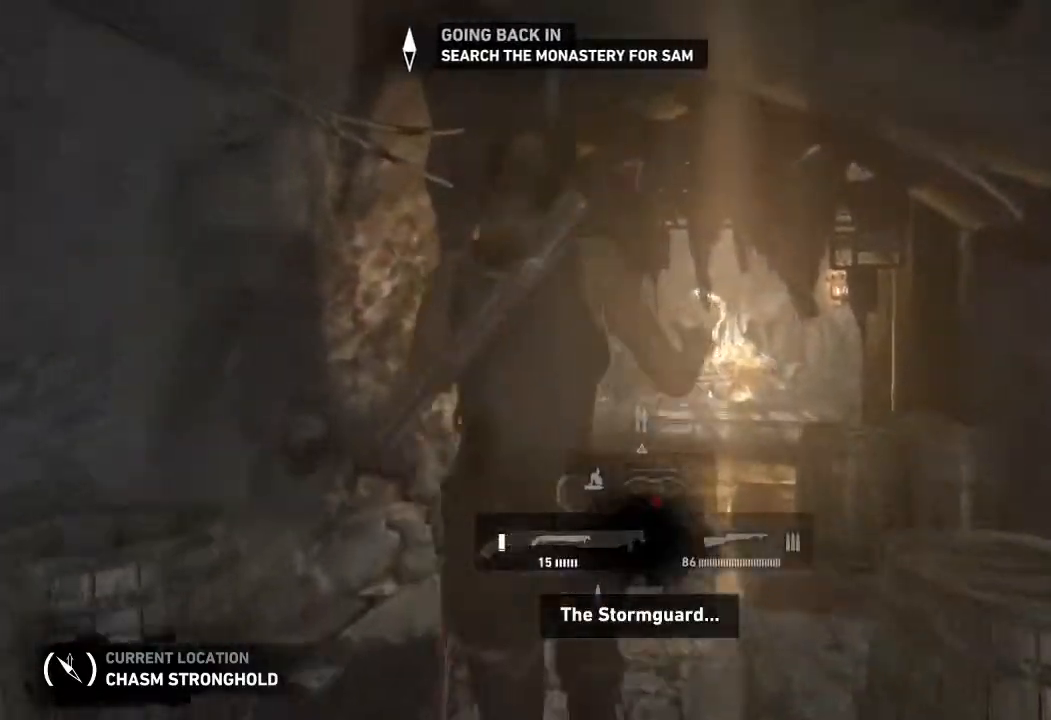
{"keys": ["w"], "mouse": [], "events": []}
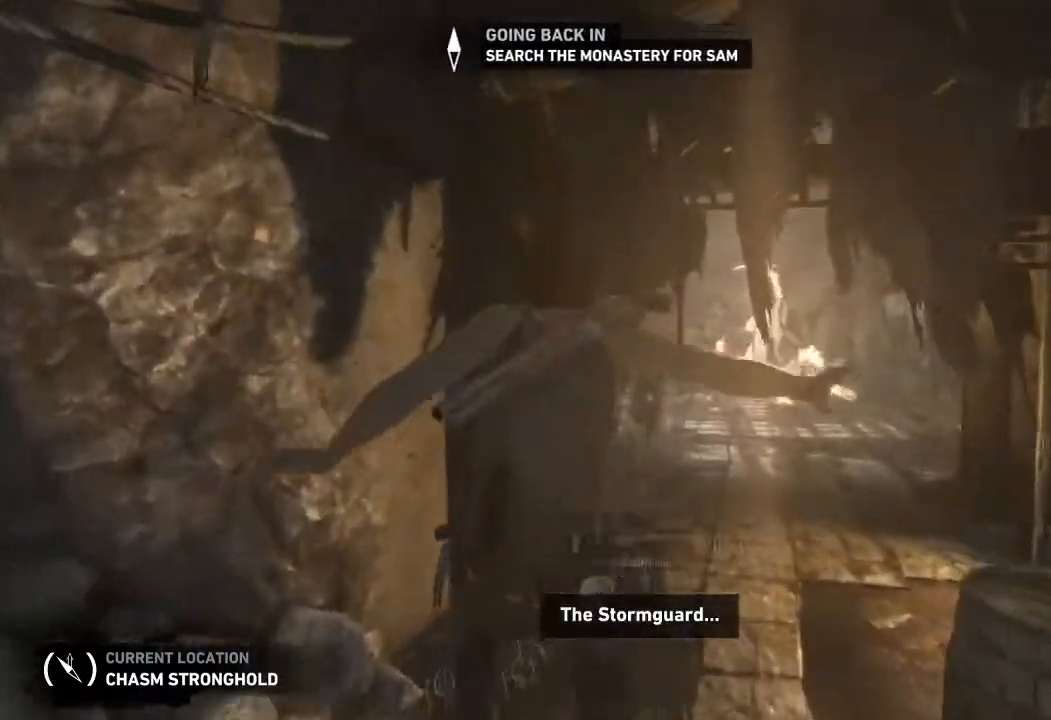
{"keys": ["w"], "mouse": ["right"], "events": [[117, "mouse_right", "down"]]}
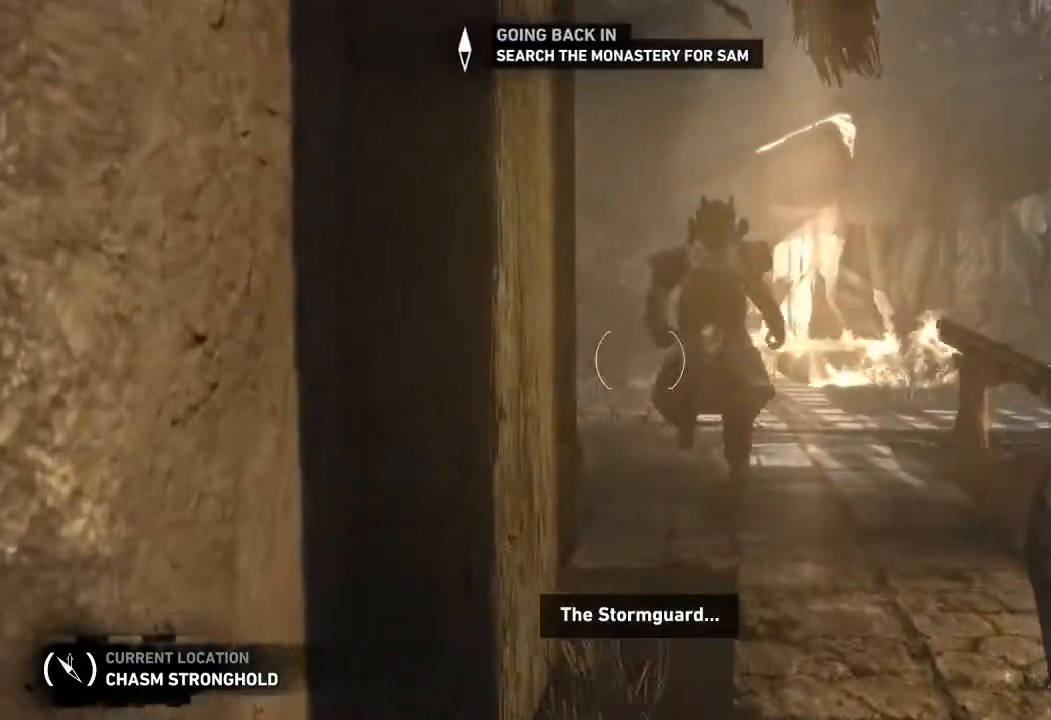
{"keys": ["w"], "mouse": ["right"], "events": [[150, "mouse_left", "down"], [333, "mouse_left", "up"]]}
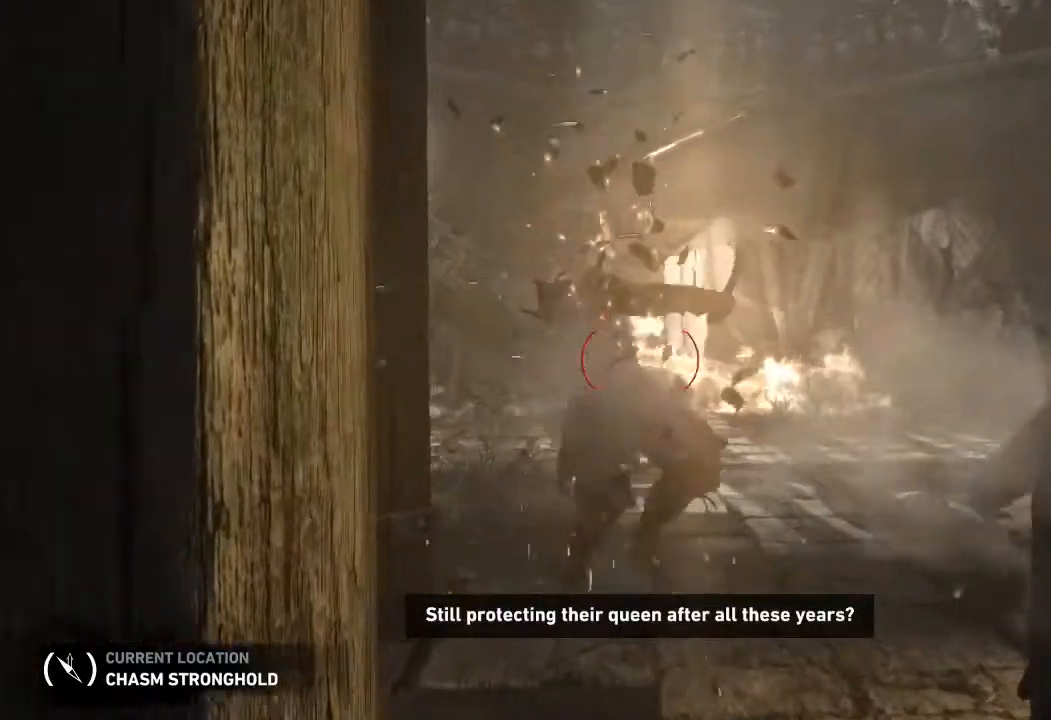
{"keys": ["w"], "mouse": ["right"], "events": []}
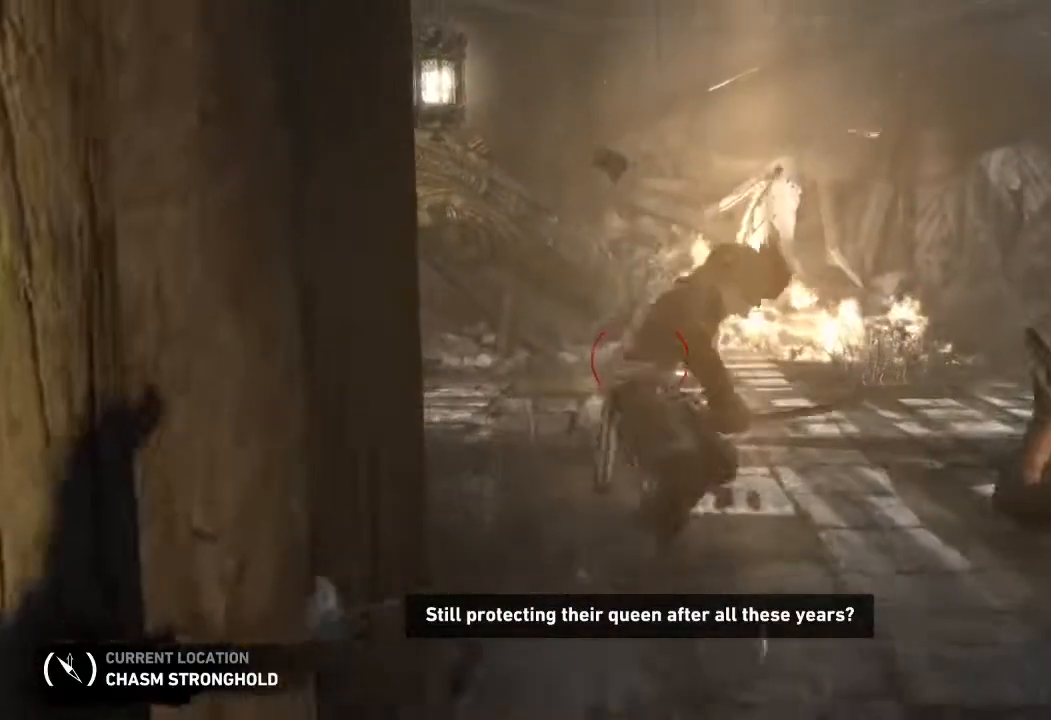
{"keys": [], "mouse": ["right"], "events": [[367, "mouse_left", "down"], [417, "w", "up"], [467, "mouse_left", "up"]]}
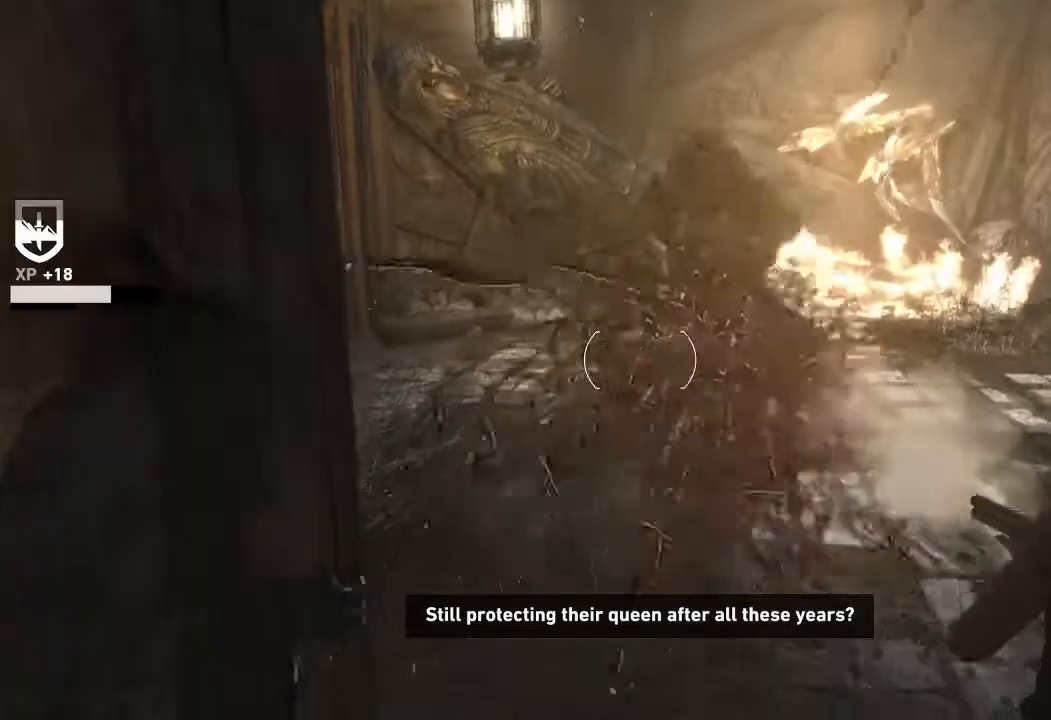
{"keys": ["w"], "mouse": ["right"], "events": [[283, "w", "down"]]}
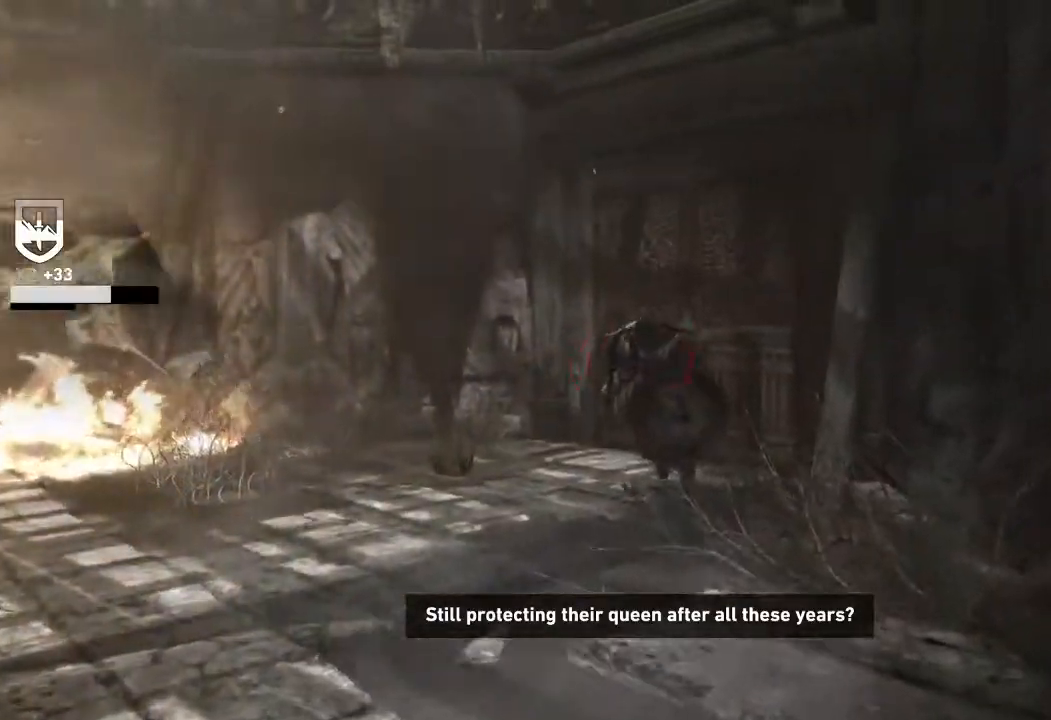
{"keys": ["w"], "mouse": ["right"], "events": []}
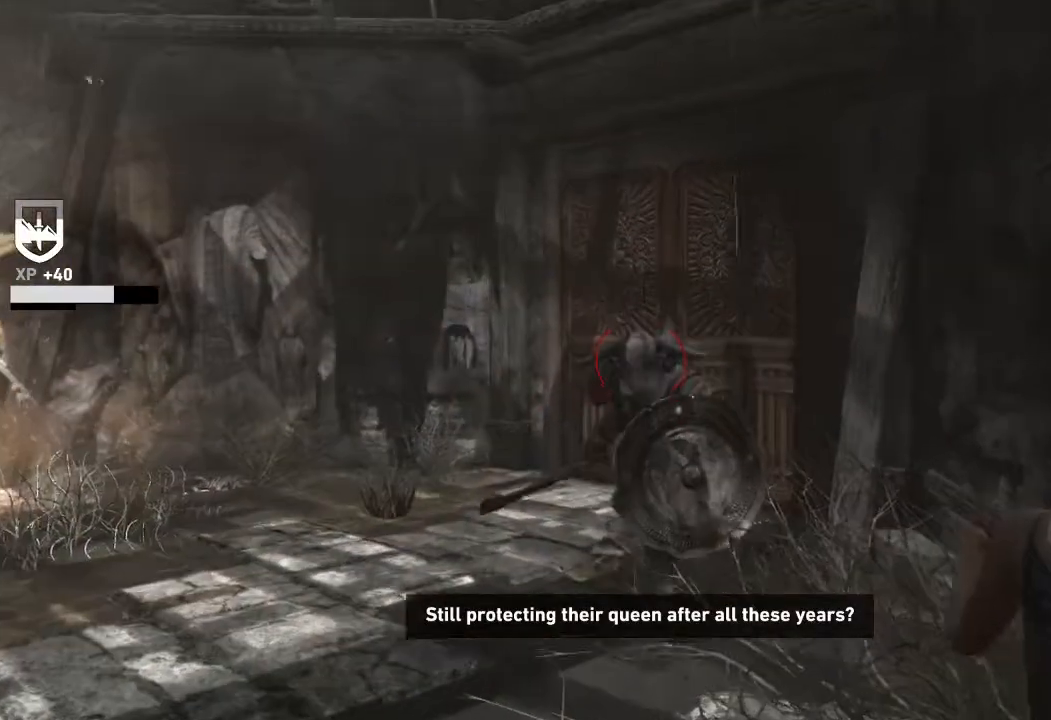
{"keys": [], "mouse": ["right"], "events": [[100, "mouse_left", "down"], [200, "mouse_left", "up"], [350, "w", "up"]]}
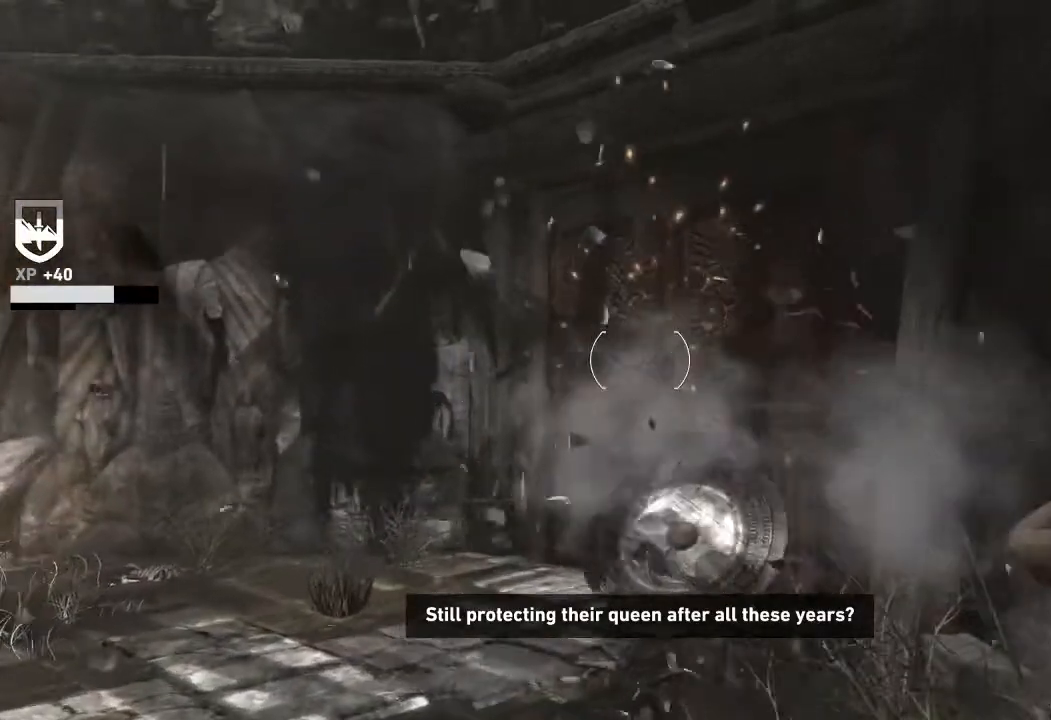
{"keys": [], "mouse": ["right"], "events": [[67, "w", "down"], [417, "w", "up"]]}
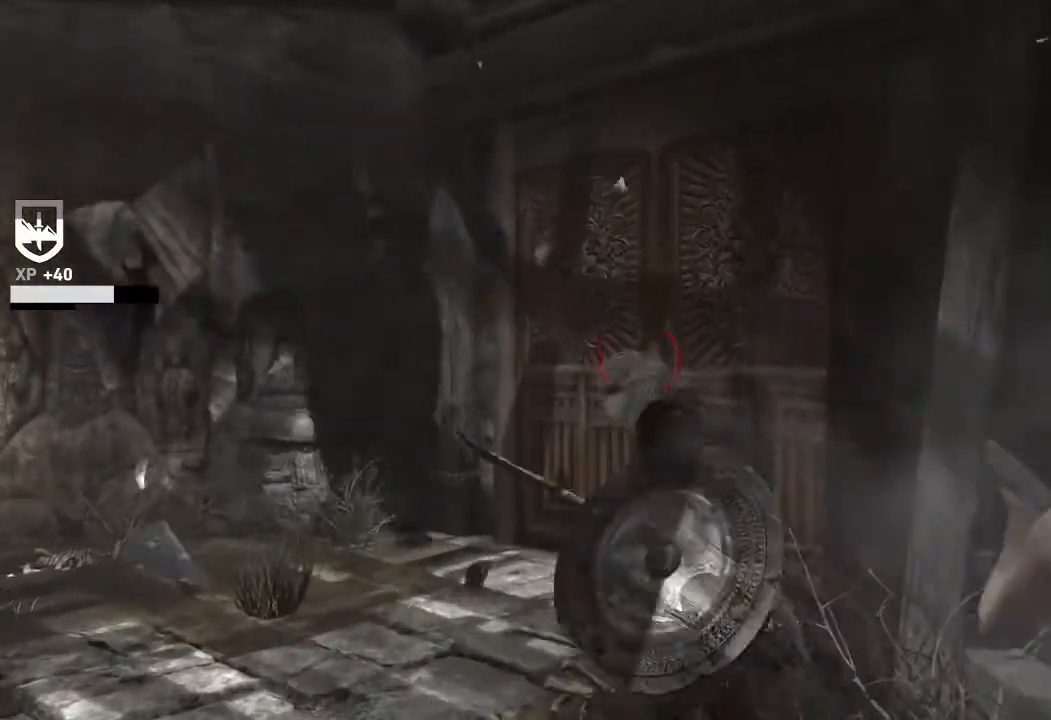
{"keys": ["w"], "mouse": [], "events": [[217, "mouse_left", "down"], [333, "mouse_left", "up"], [483, "w", "down"], [500, "mouse_right", "up"]]}
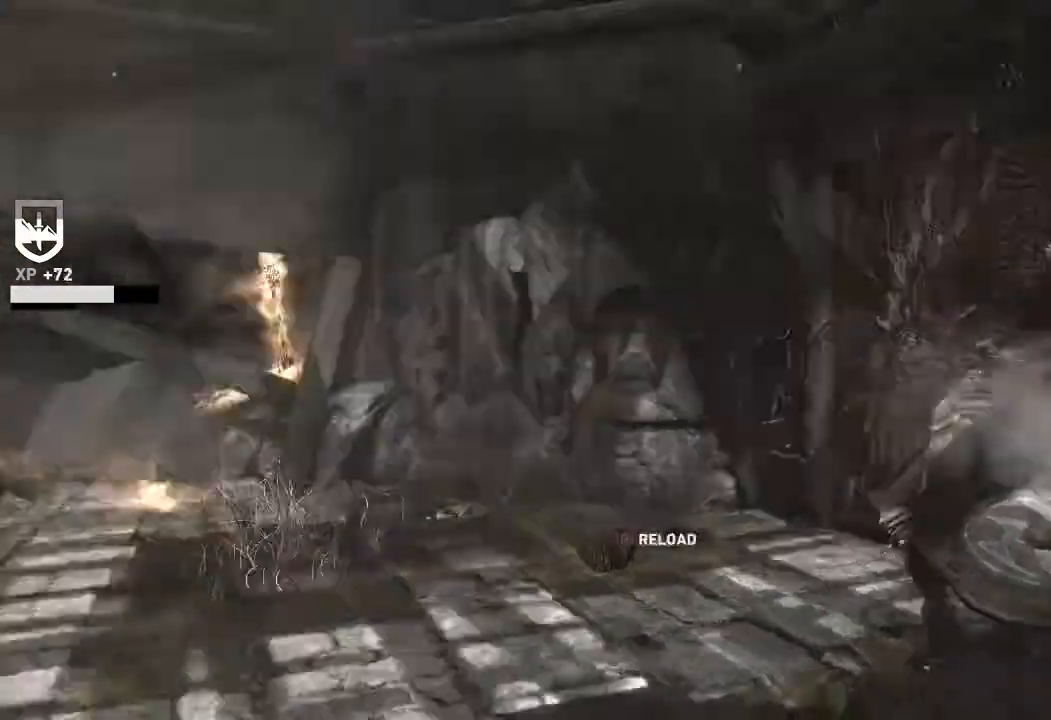
{"keys": ["w"], "mouse": []}